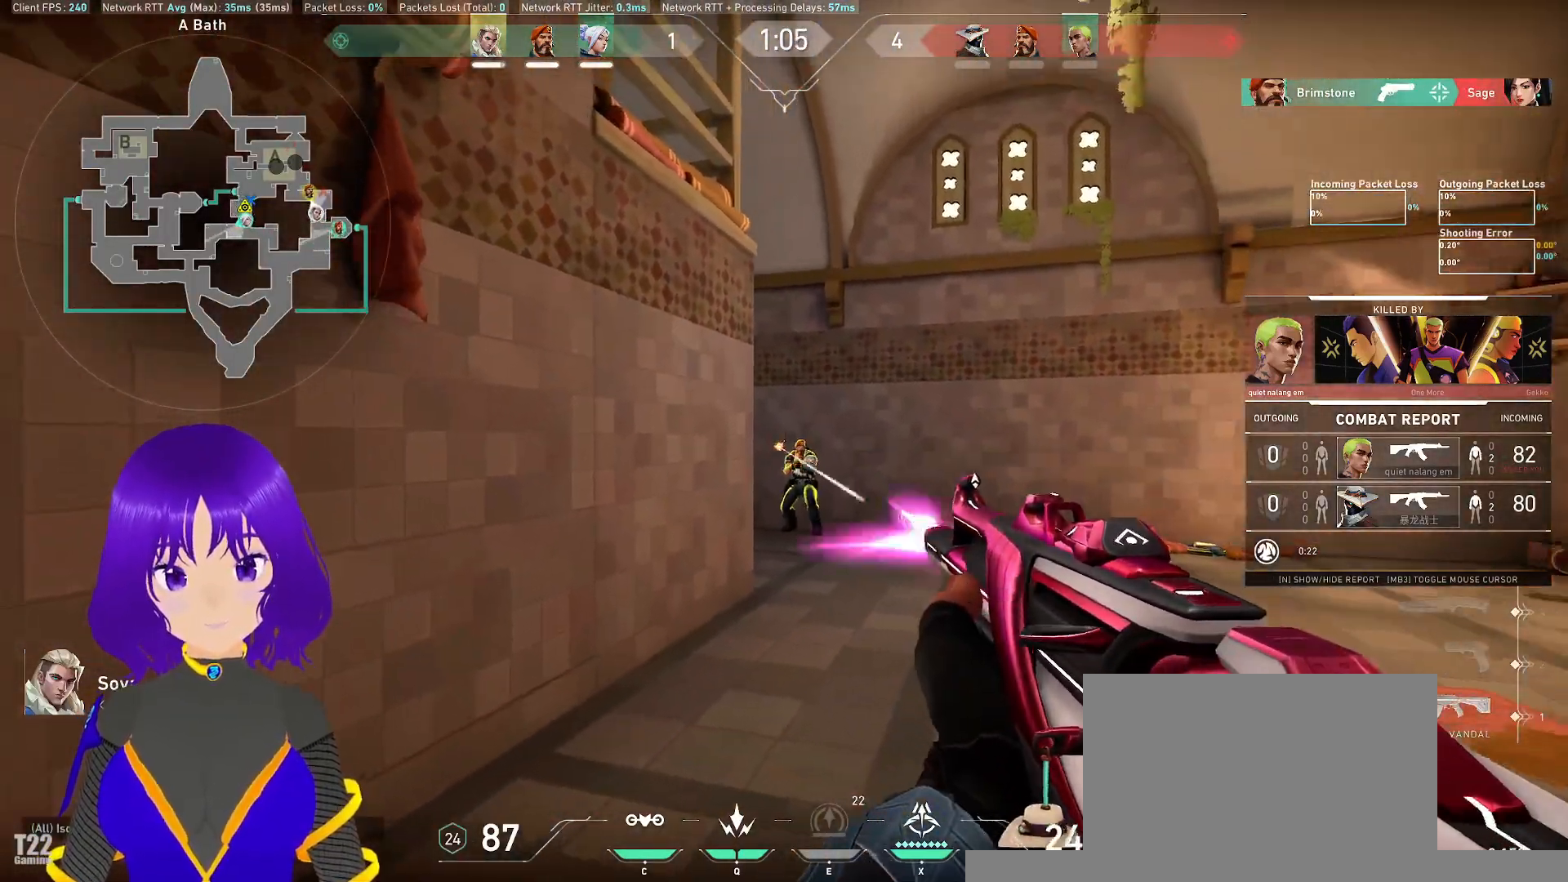
Gameplay with keyboard and mouse; each line is a JSON object with the keys and mouse buttons held at the frame after it. "events" lists presses ("down") and releases ("up") of "a", "c", "ctrl", "d", "e", "q", "s", "shift", "space", "tab", "w", "x", "z", "mouse_left", "mouse_wheel" and "mouse_right" between this image and that frame as [ms after this image, input, new state], when the widget could be followed in between. "mouse_left", "mouse_wheel", "mouse_right" = the "left", "wheel", "right" buttons of the "mouse" list. No other keys are recorded. "wheel" means that the mouse wheel is clicked or scrolled. Mouse movement is not recorded.
{"keys": [], "mouse": [], "events": []}
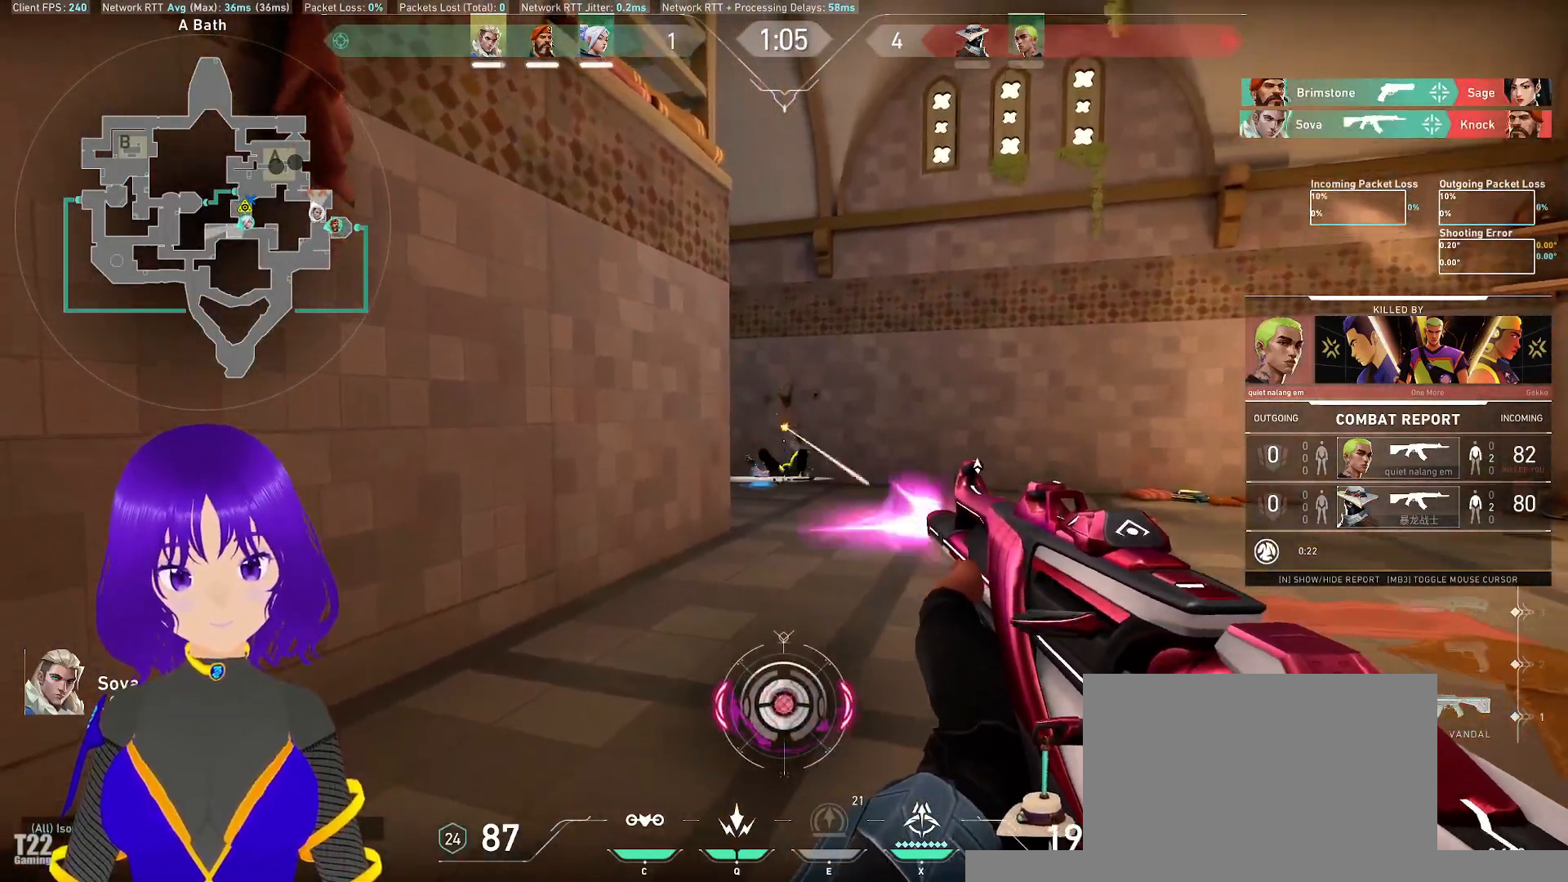
{"keys": ["z"], "mouse": [], "events": [[500, "z", "down"]]}
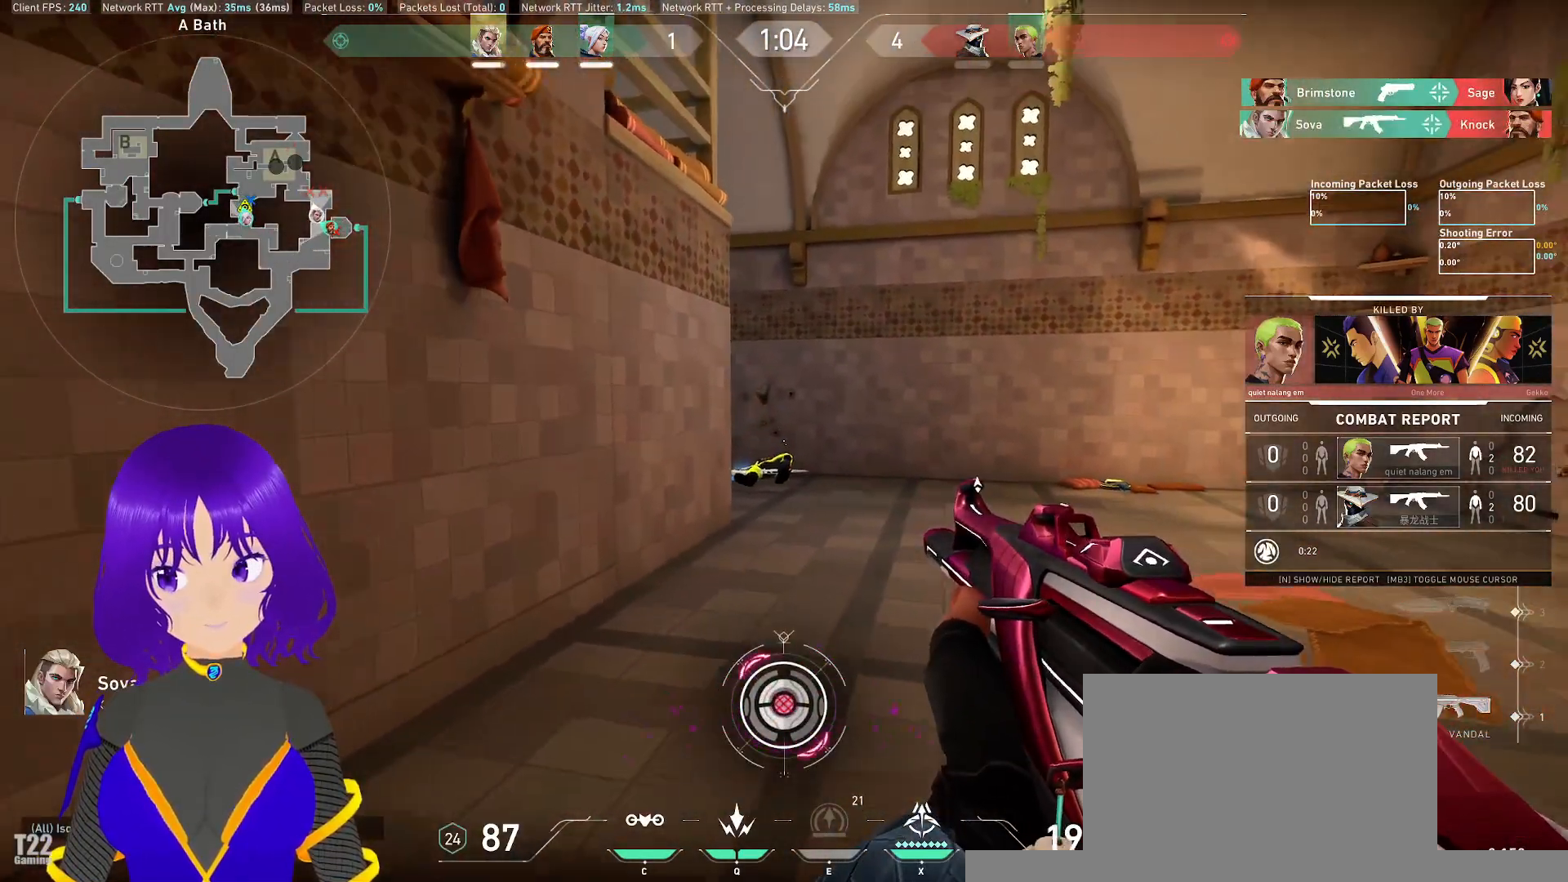
{"keys": [], "mouse": [], "events": [[50, "z", "up"]]}
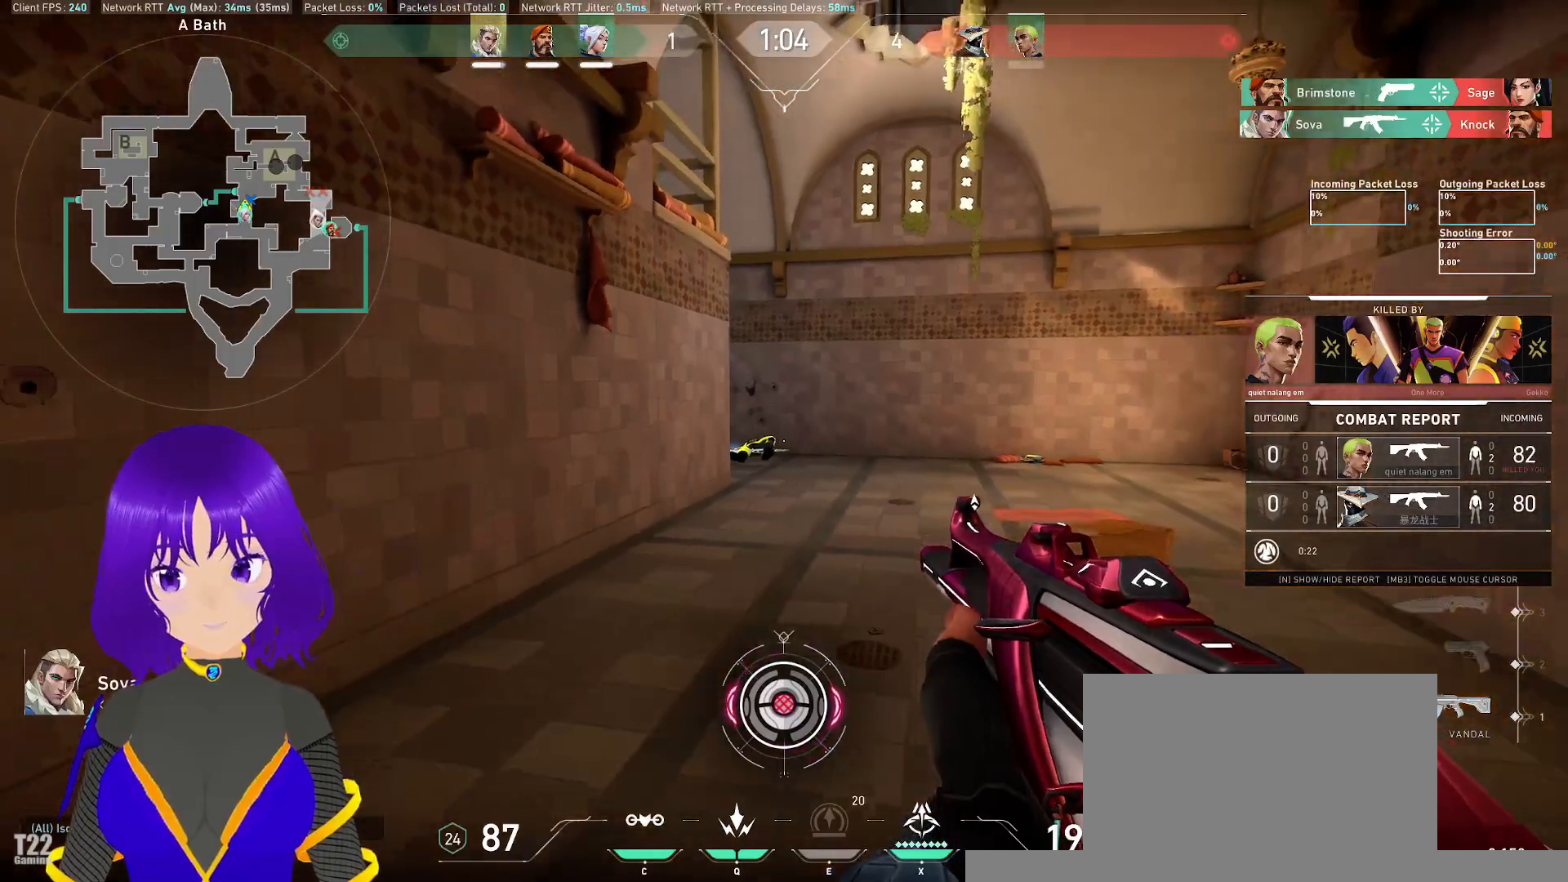
{"keys": [], "mouse": [], "events": []}
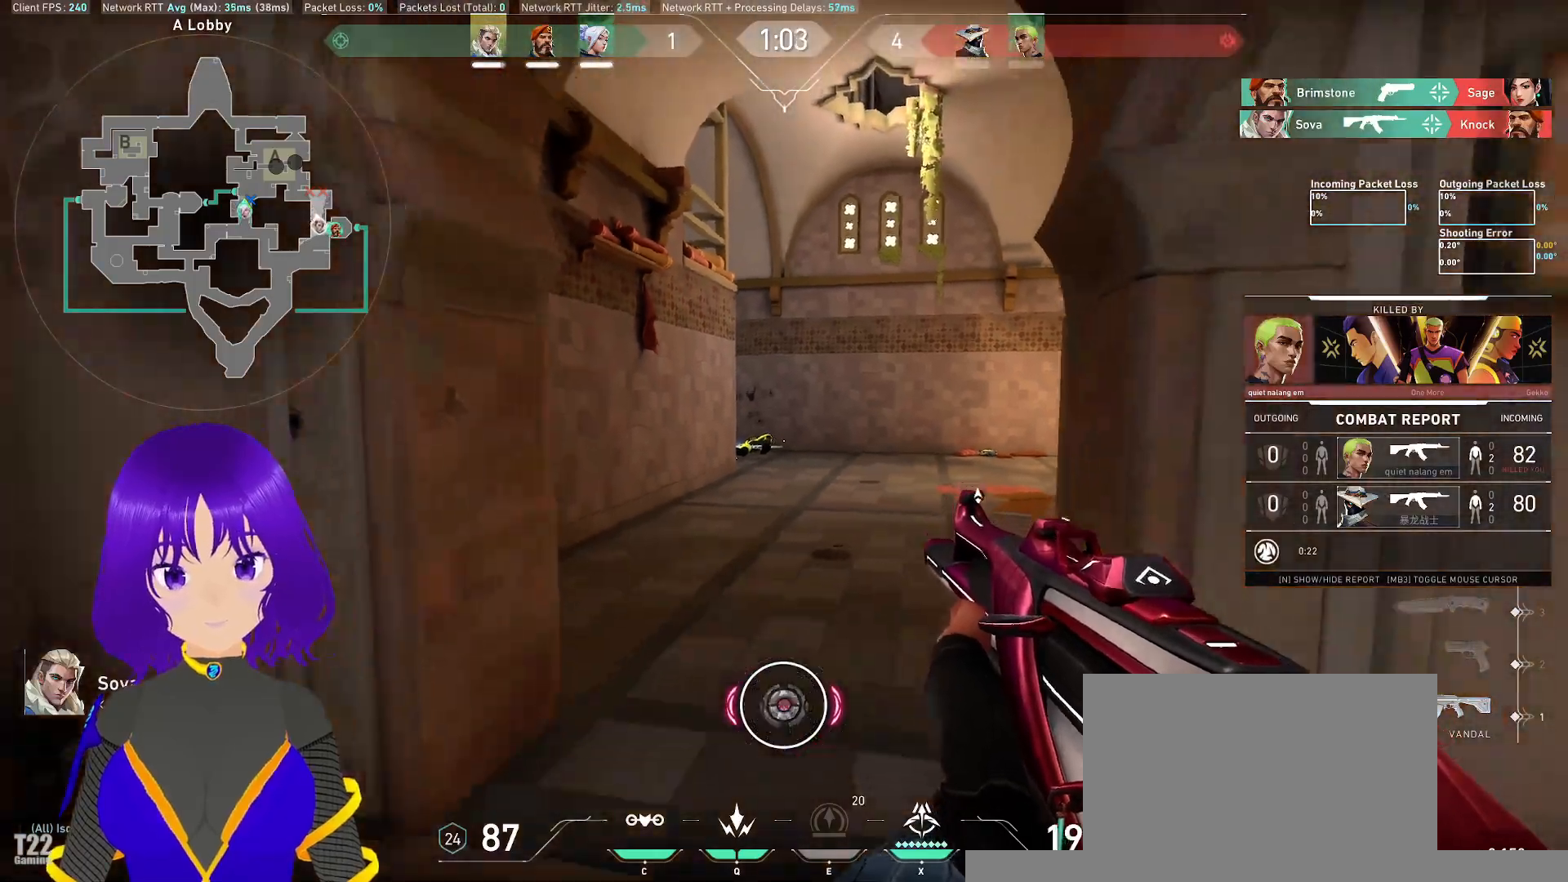
{"keys": ["z"], "mouse": [], "events": [[483, "z", "down"]]}
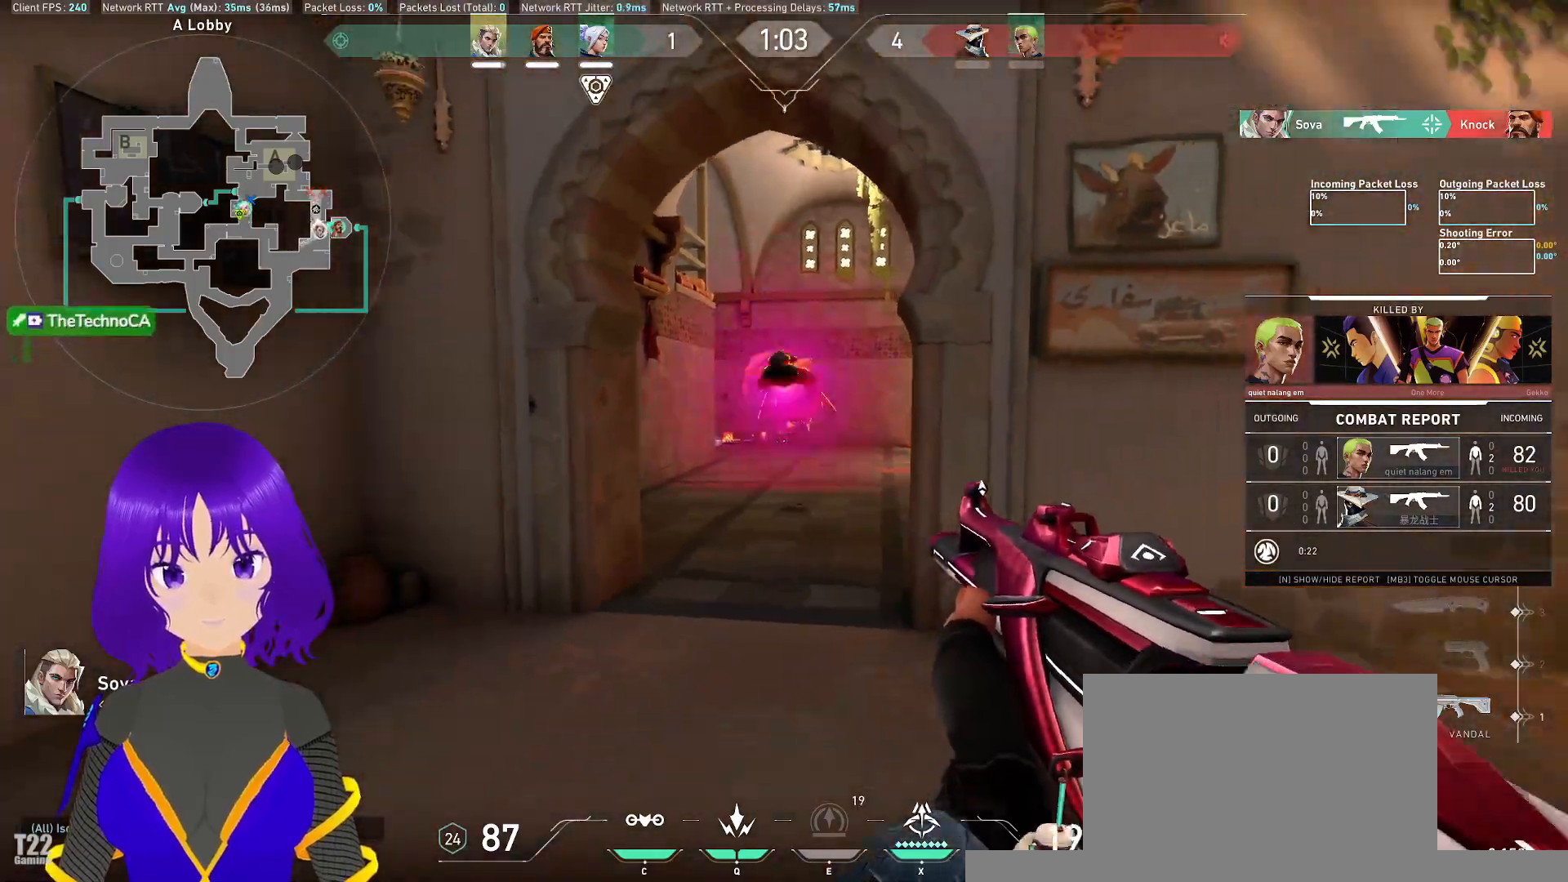
{"keys": [], "mouse": [], "events": [[83, "z", "up"]]}
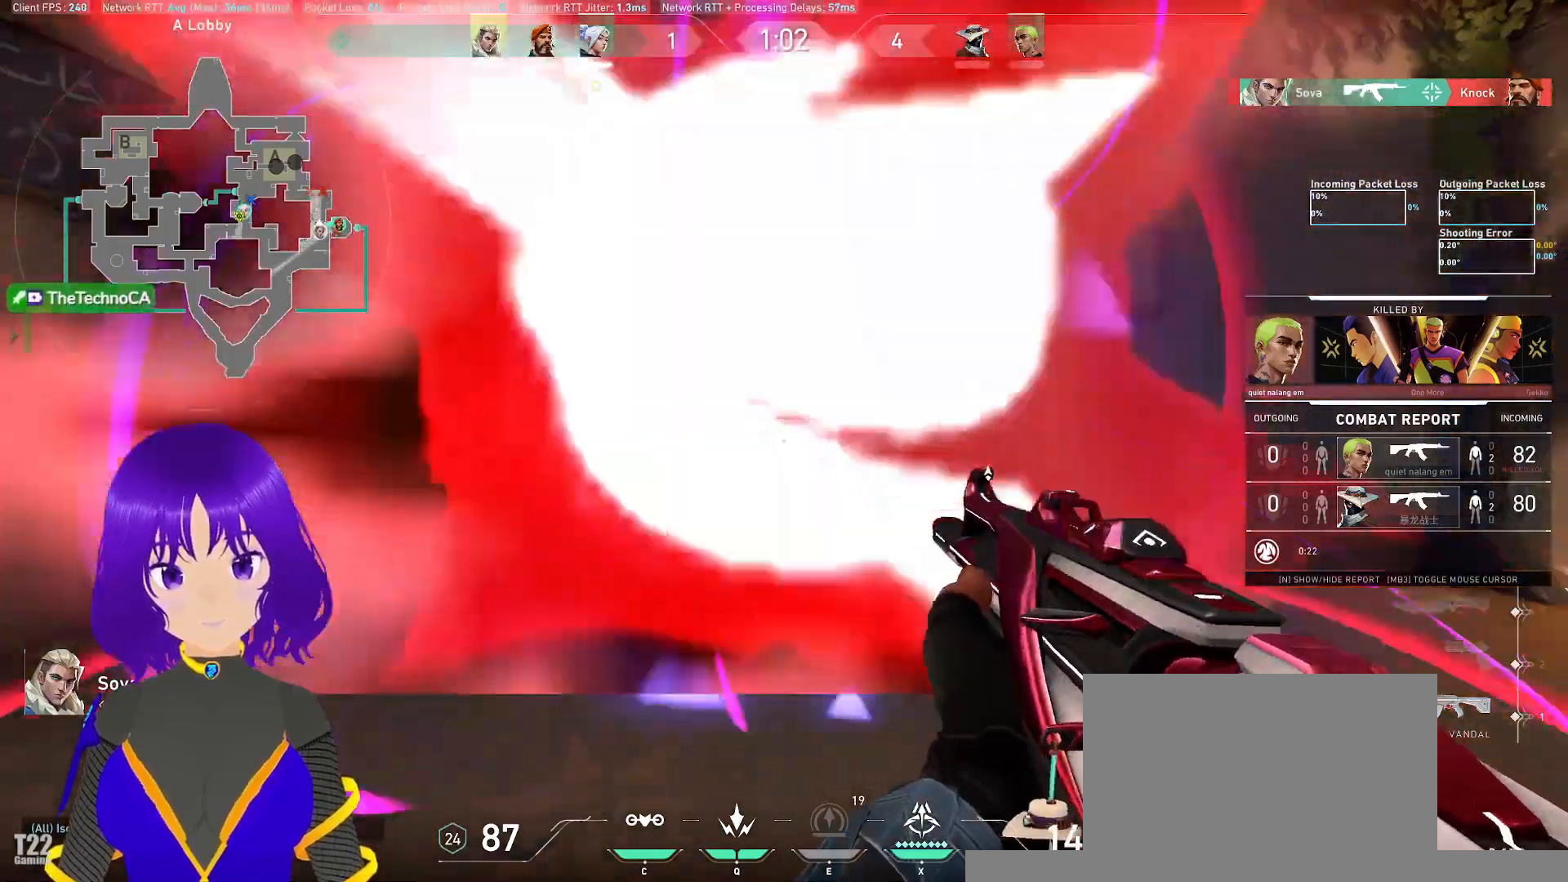
{"keys": [], "mouse": []}
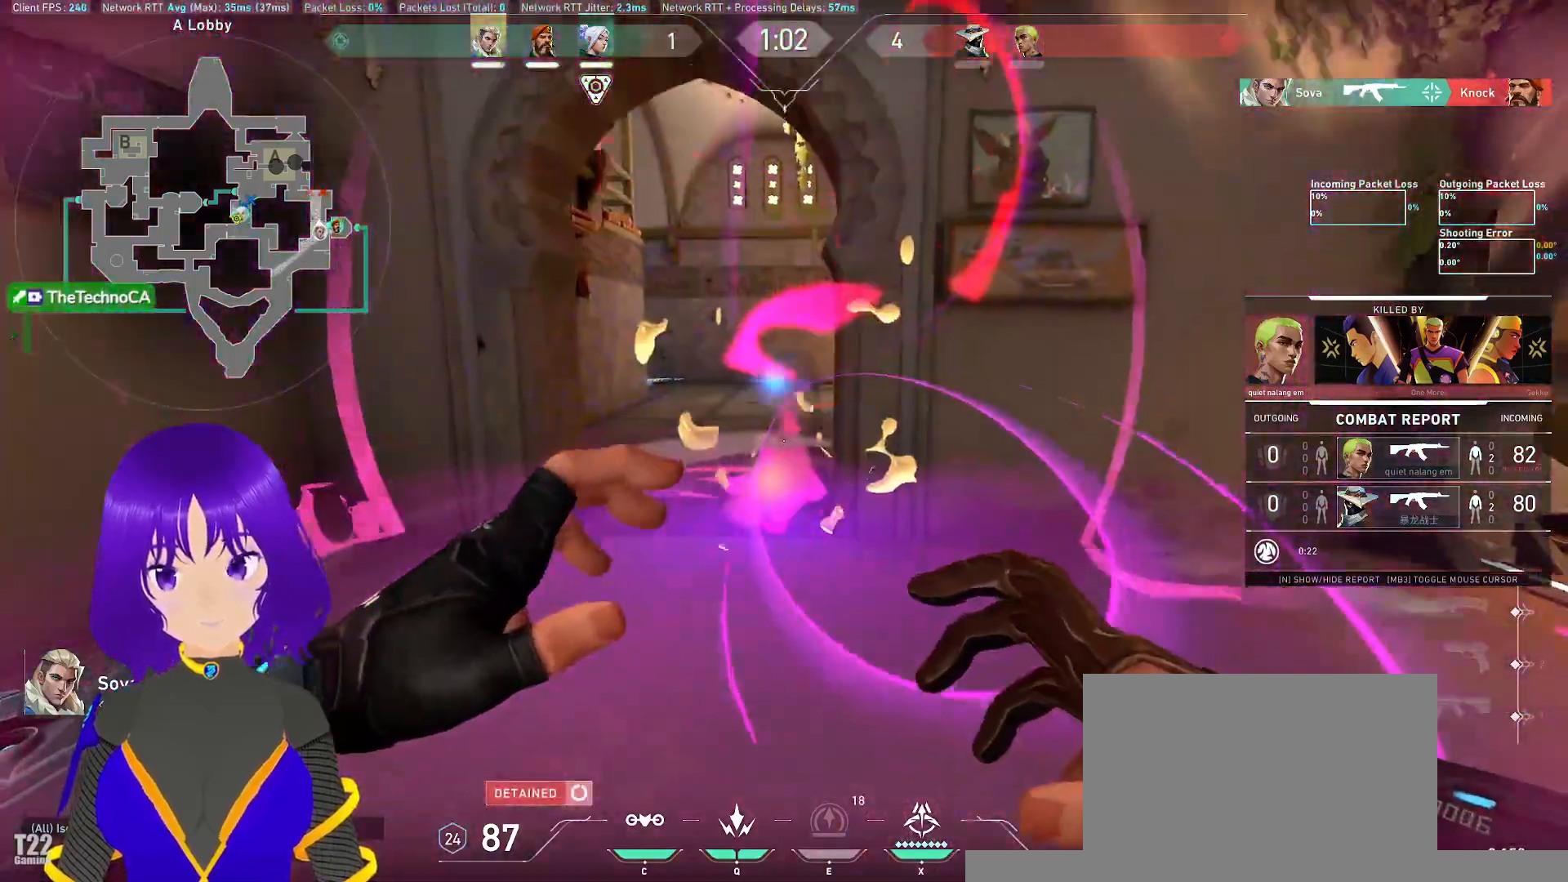
{"keys": [], "mouse": [], "events": []}
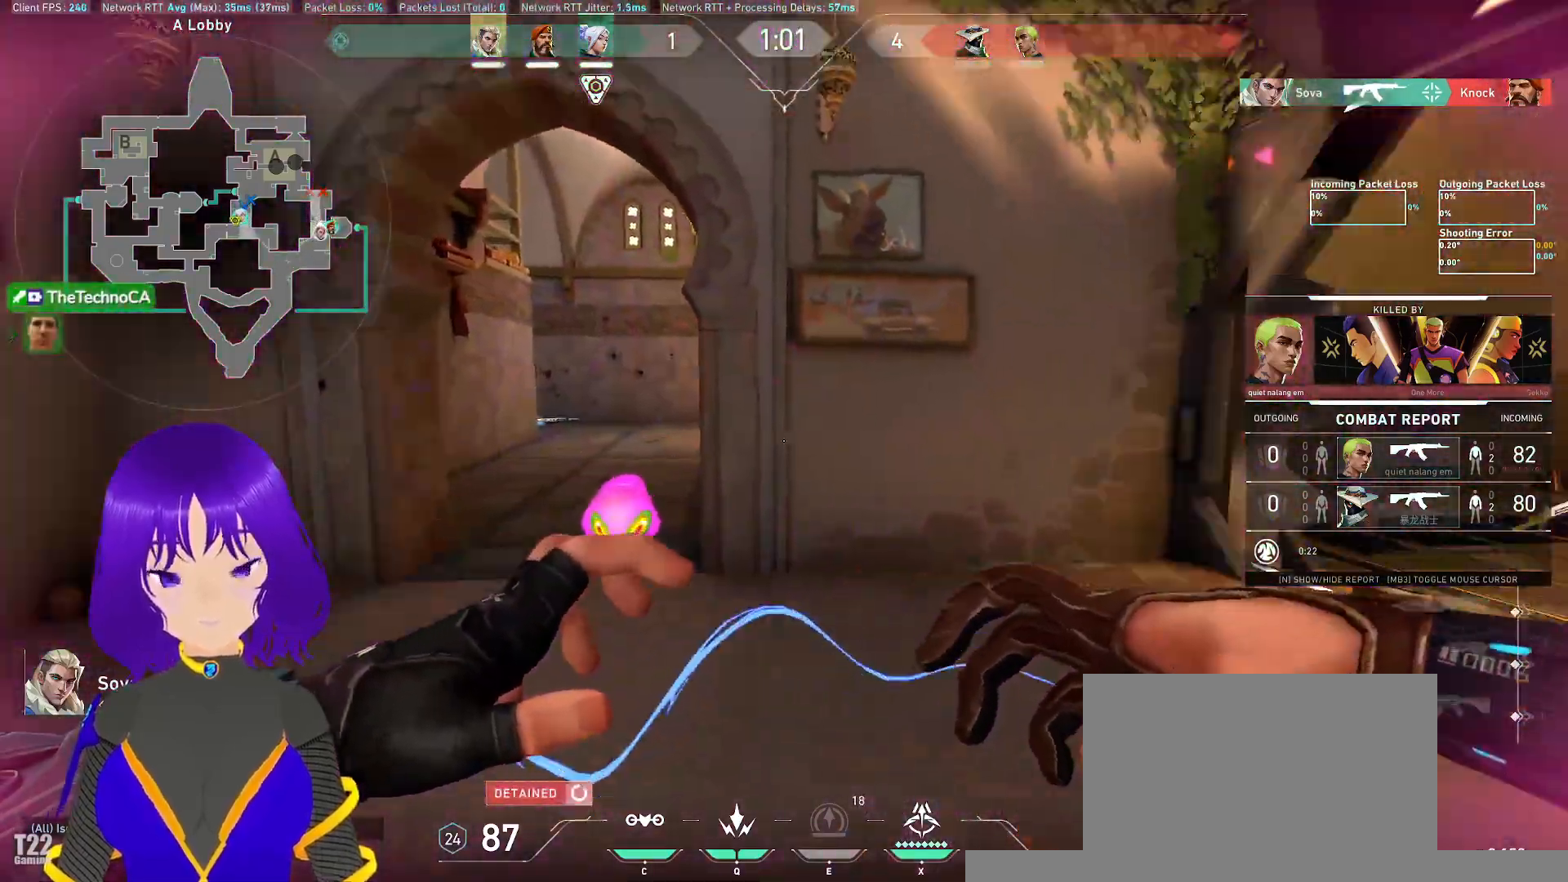
{"keys": [], "mouse": []}
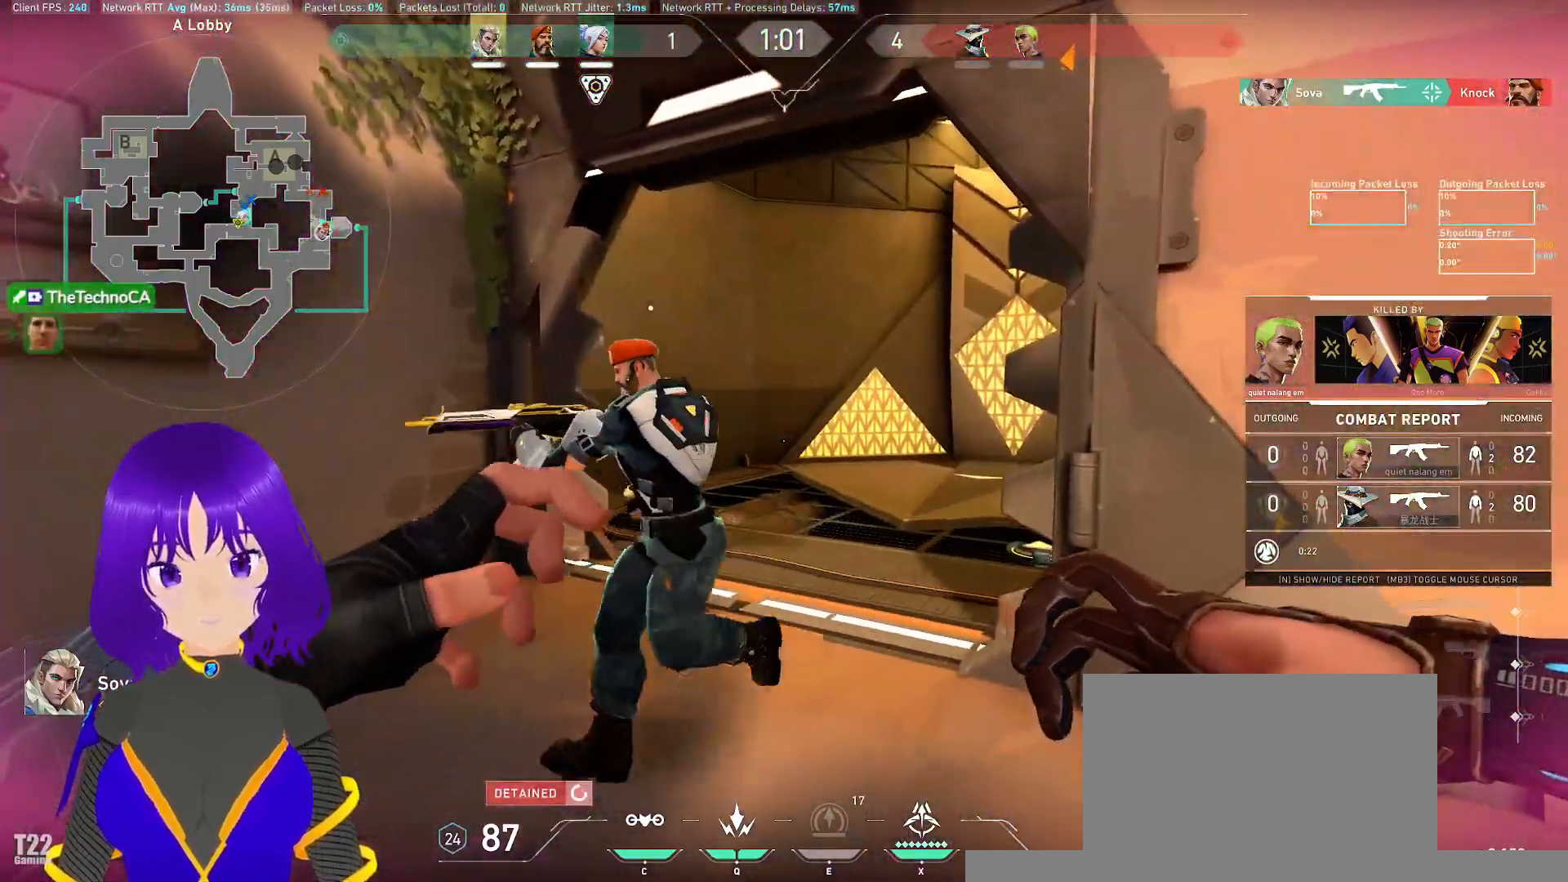
{"keys": [], "mouse": [], "events": []}
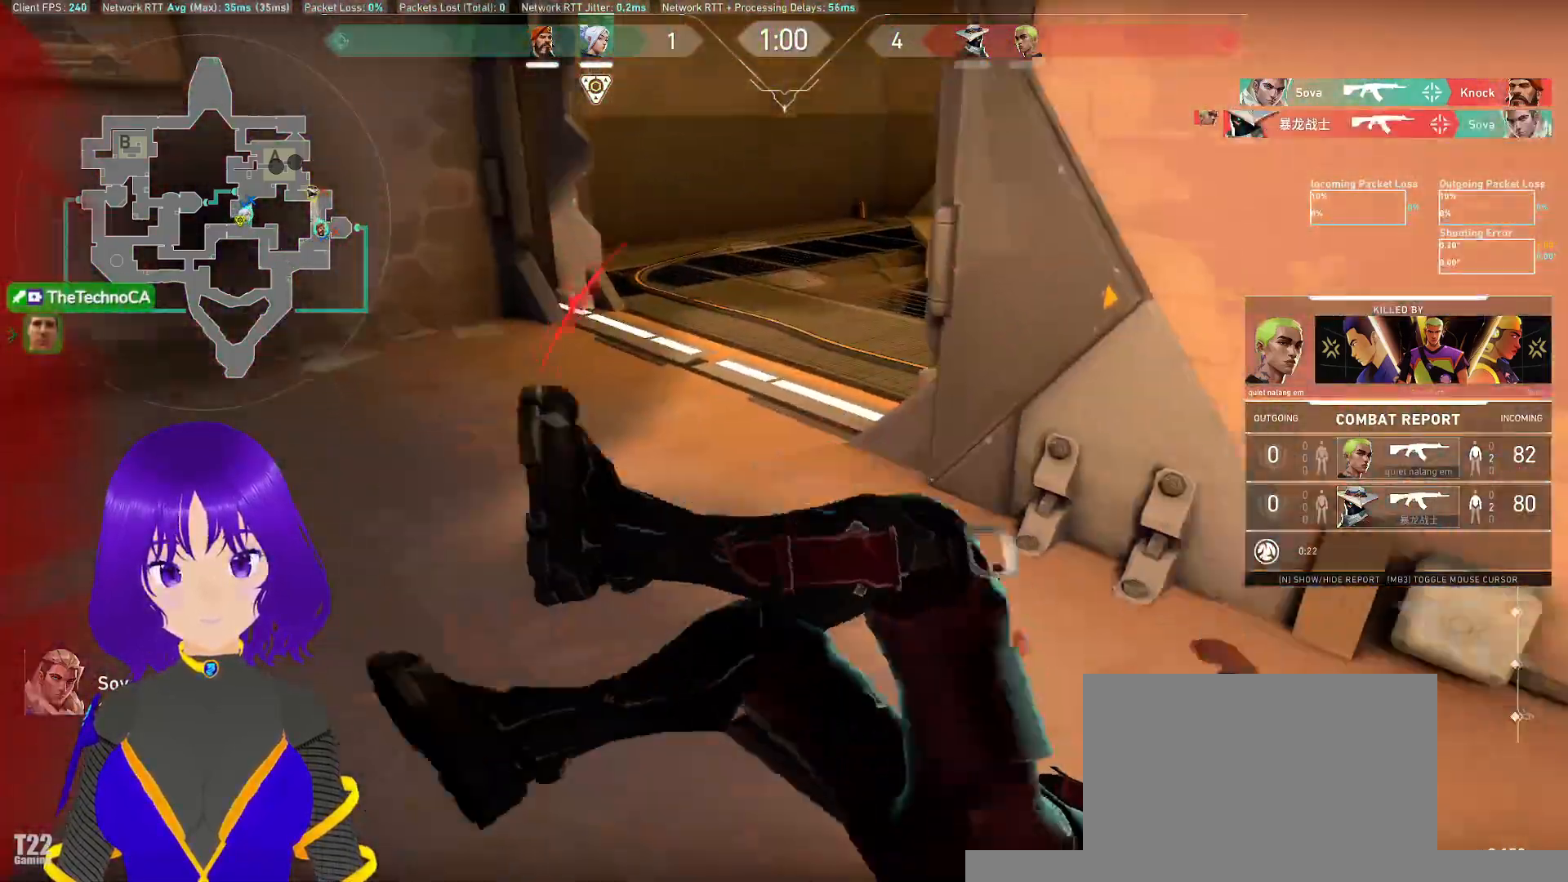
{"keys": [], "mouse": [], "events": [[117, "mouse_right", "down"], [317, "mouse_right", "up"]]}
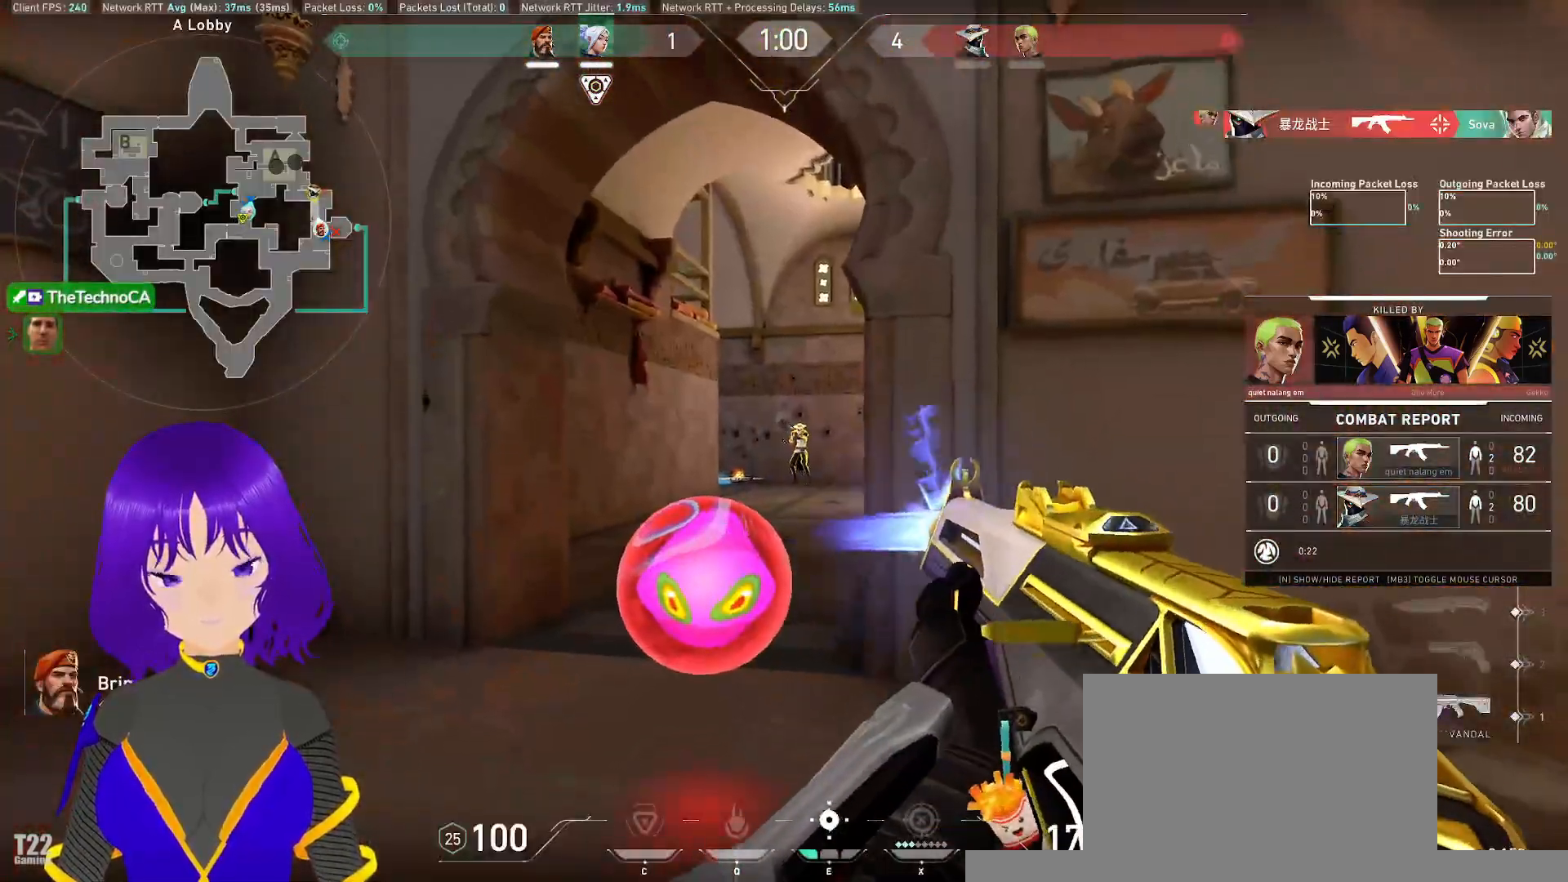
{"keys": [], "mouse": ["right"], "events": [[400, "mouse_right", "down"]]}
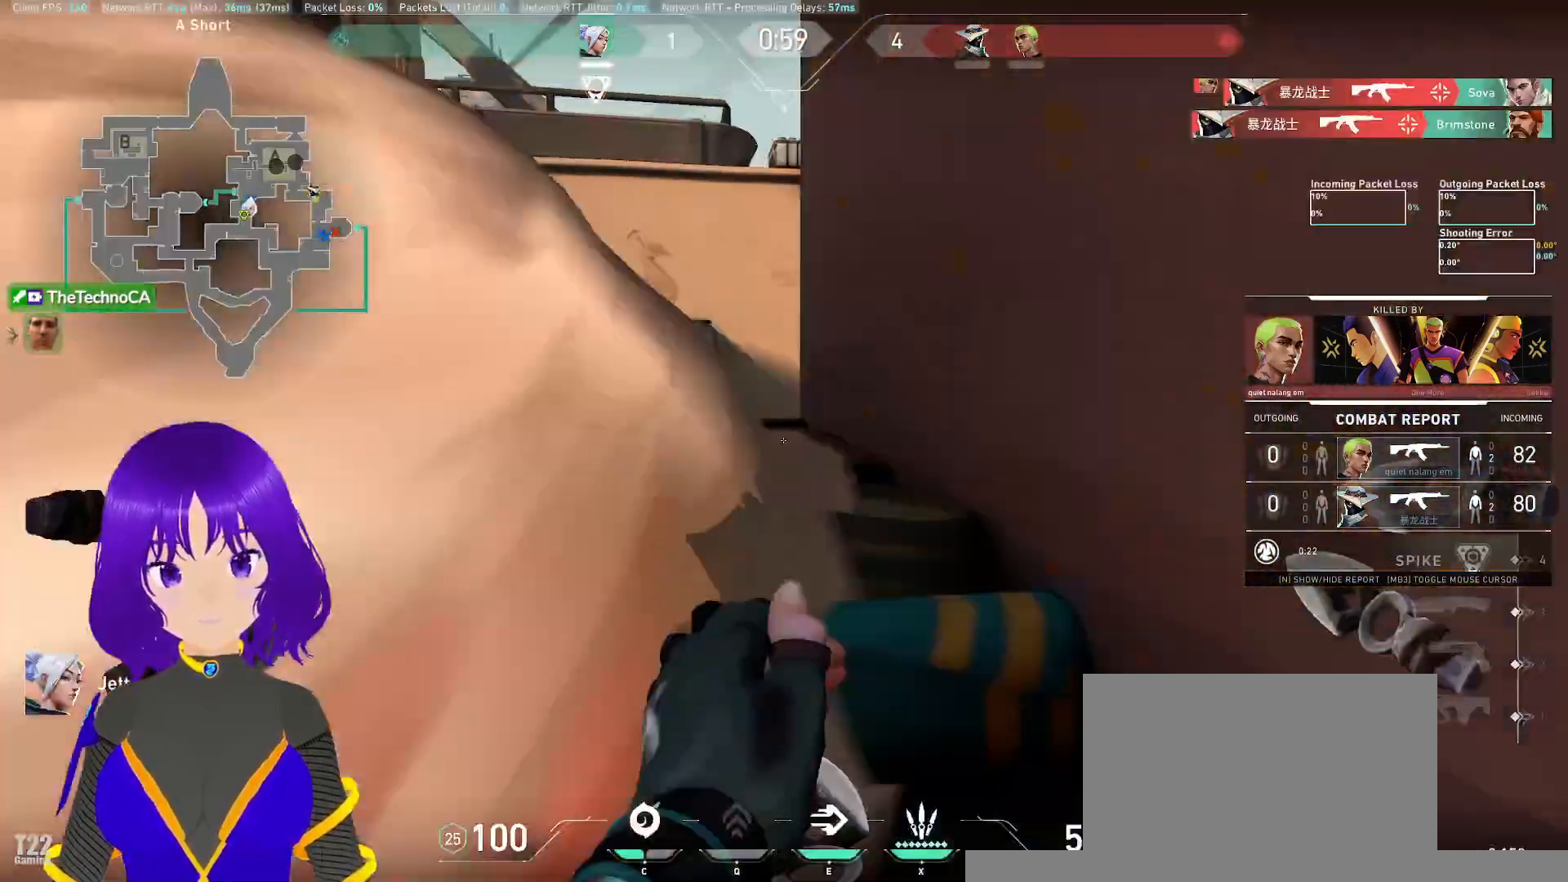
{"keys": [], "mouse": [], "events": [[83, "mouse_right", "up"]]}